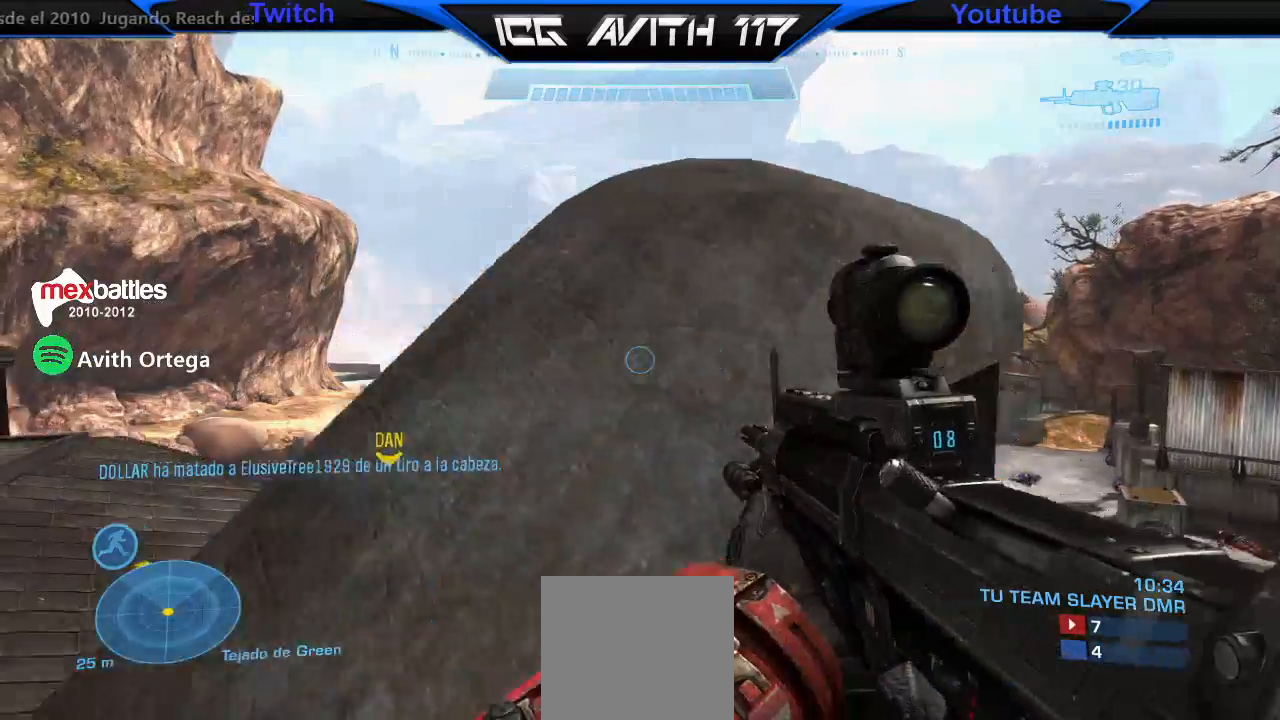
Gameplay with a controller (Xbox layout); each line is a JSON object with the inputs held at the frame after it. "events" lists button and stick changes between this image and that frame as [ms after this image, input, new state], when the widget could be followed in between.
{"buttons": [], "left_stick": "up-left", "right_stick": "center", "events": [[267, "left_stick", "up-left"], [333, "right_stick", "up-right"], [467, "right_stick", "center"]]}
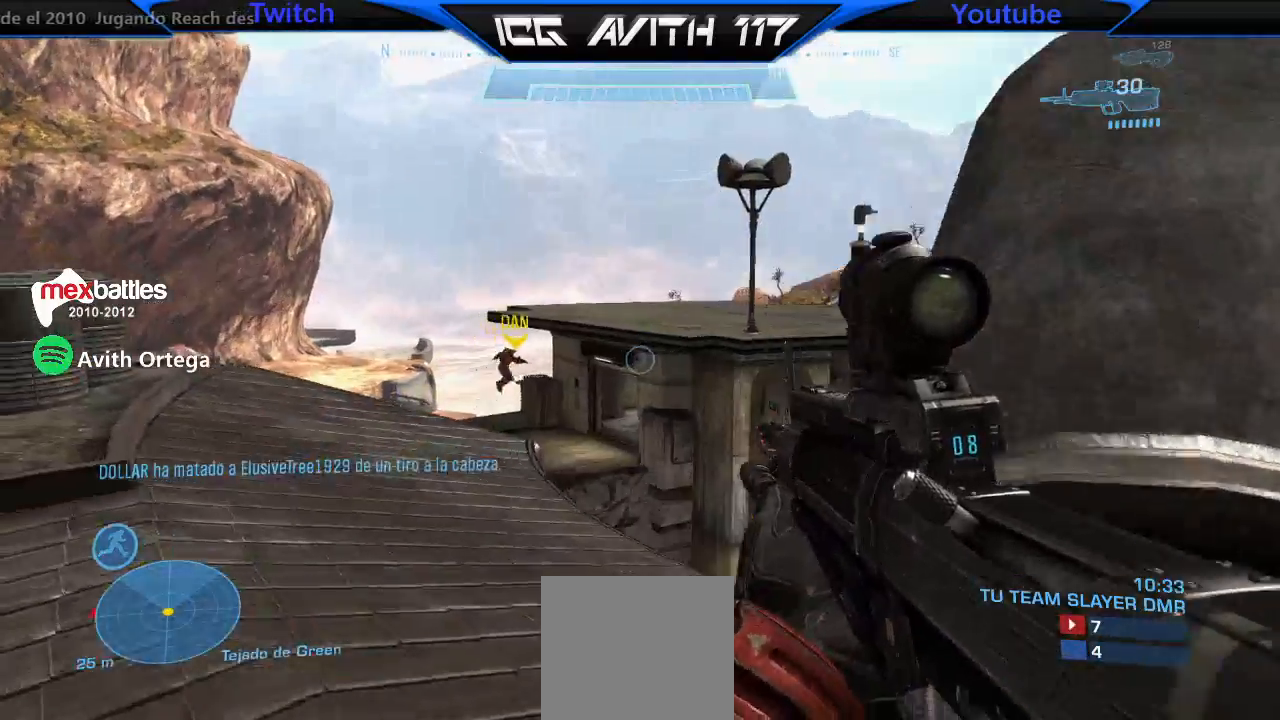
{"buttons": [], "left_stick": "up-left", "right_stick": "center", "events": [[133, "right_stick", "right"], [300, "right_stick", "center"]]}
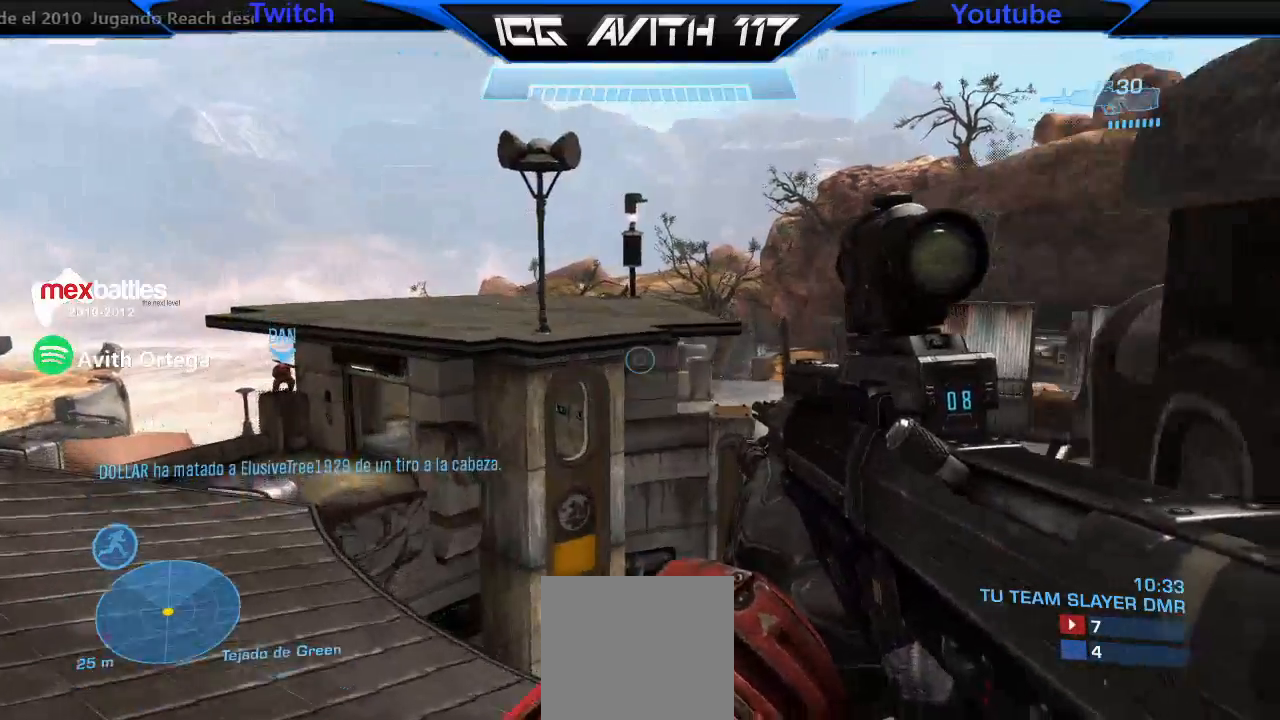
{"buttons": [], "left_stick": "up-left", "right_stick": "center", "events": [[33, "L1", "down"], [67, "right_stick", "up-left"], [133, "L1", "up"], [367, "right_stick", "center"]]}
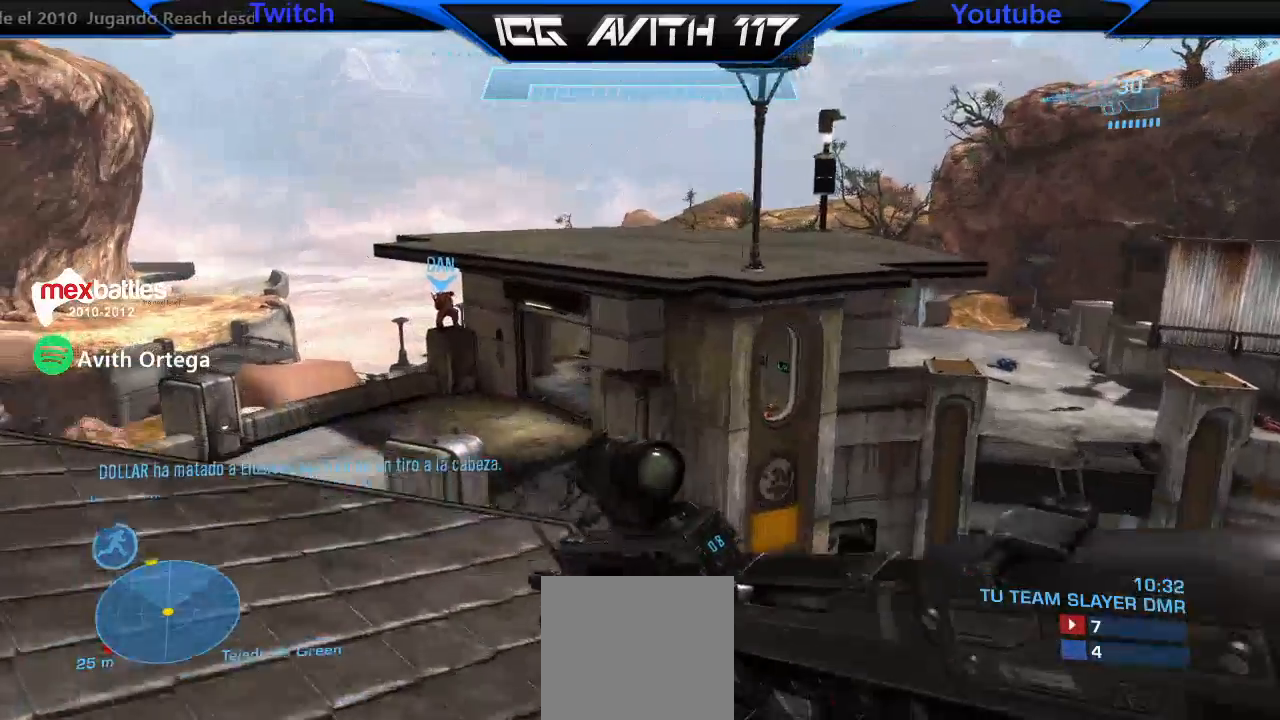
{"buttons": ["A"], "left_stick": "up", "right_stick": "center", "events": [[333, "left_stick", "up"], [467, "A", "down"]]}
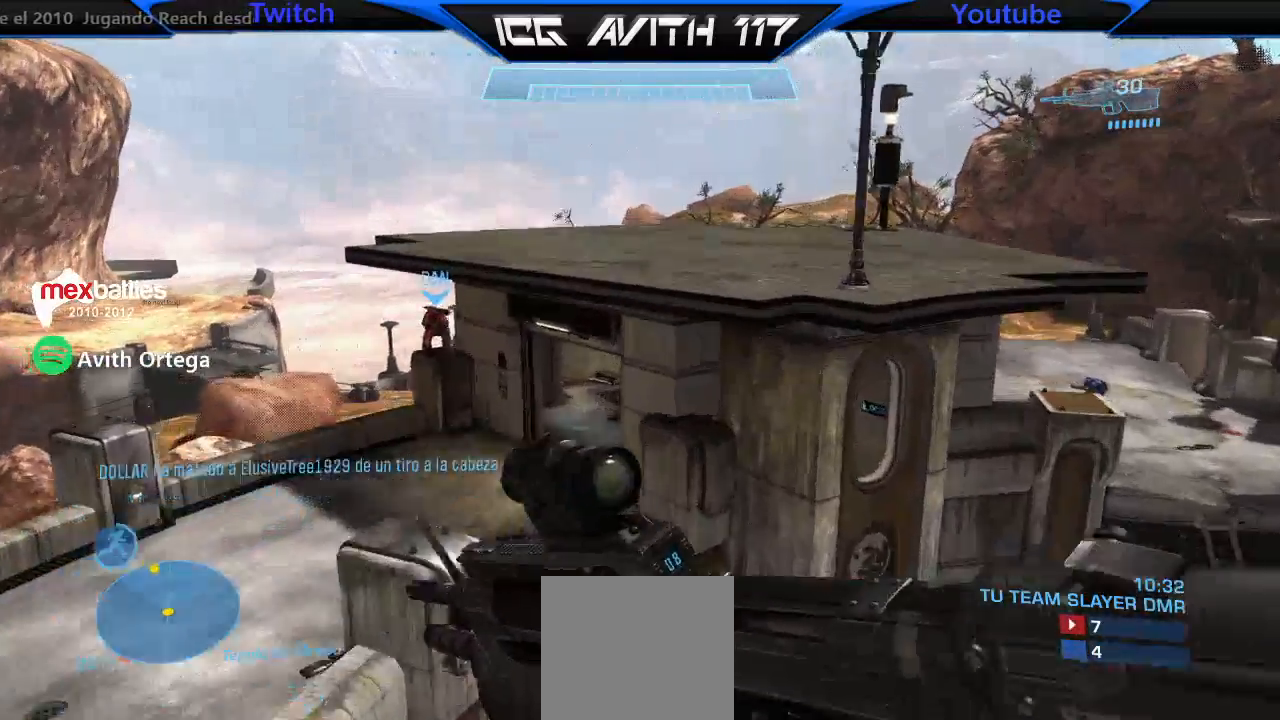
{"buttons": [], "left_stick": "up", "right_stick": "center", "events": [[67, "A", "up"], [333, "X", "down"], [400, "X", "up"]]}
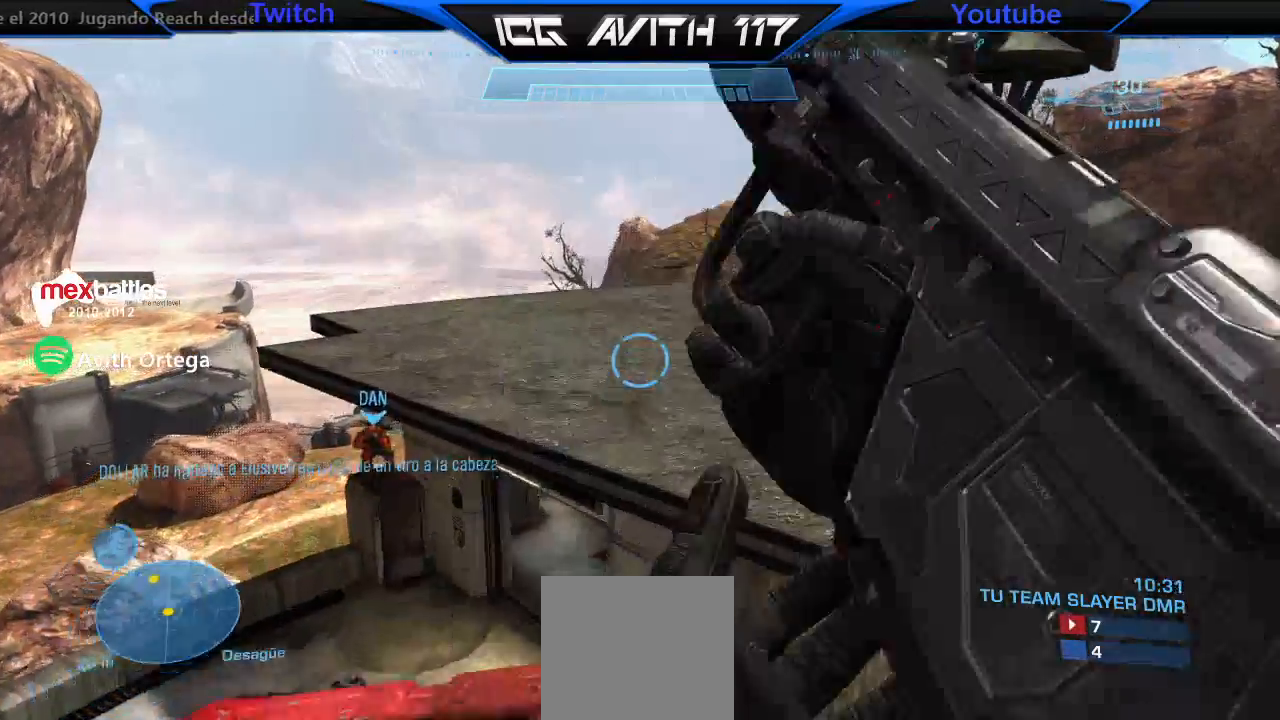
{"buttons": [], "left_stick": "up-left", "right_stick": "right", "events": [[300, "left_stick", "up-left"], [333, "right_stick", "right"]]}
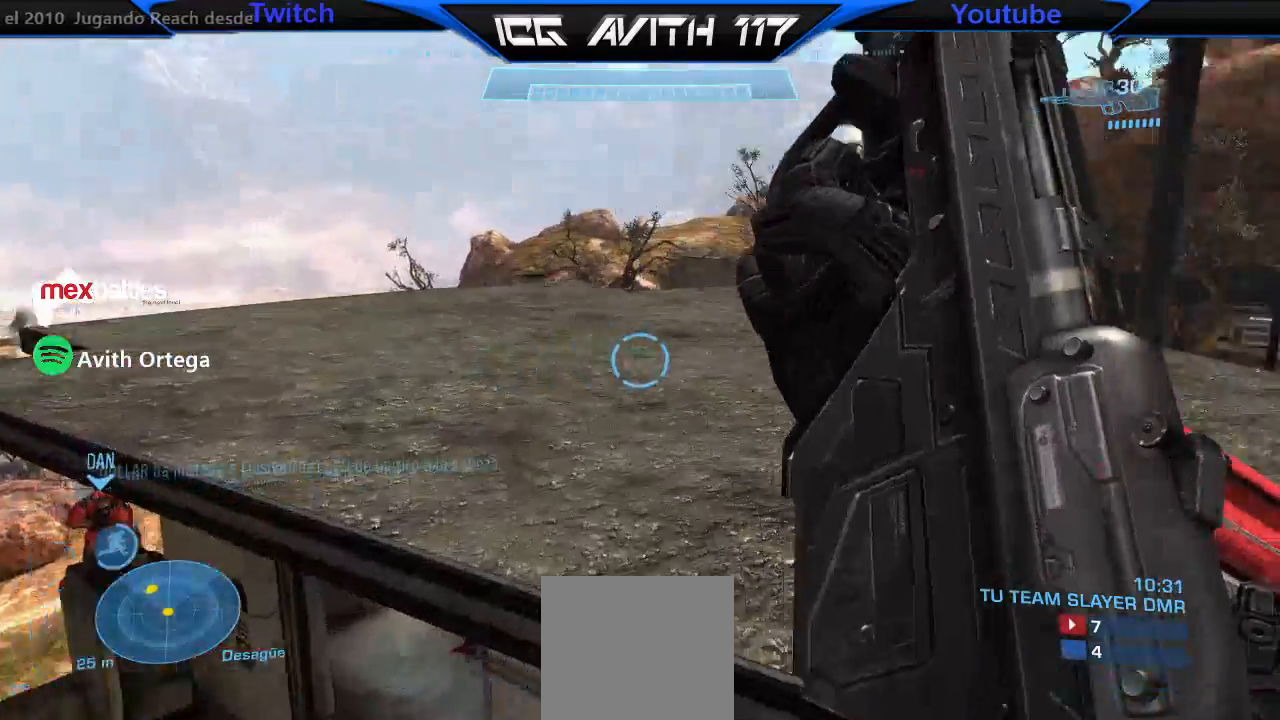
{"buttons": [], "left_stick": "left", "right_stick": "right", "events": [[200, "right_stick", "center"], [300, "right_stick", "right"], [400, "left_stick", "left"]]}
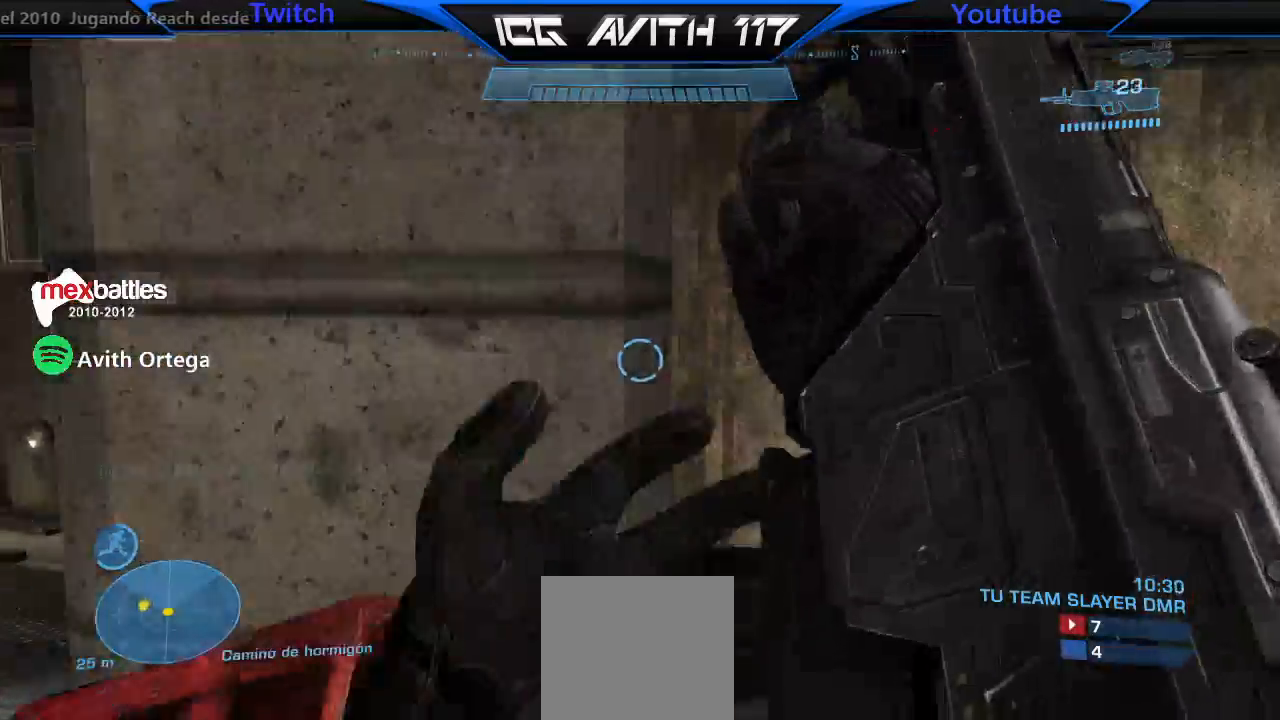
{"buttons": [], "left_stick": "center", "right_stick": "left", "events": [[200, "left_stick", "center"], [233, "right_stick", "center"], [300, "left_stick", "left"], [400, "left_stick", "center"], [467, "right_stick", "left"]]}
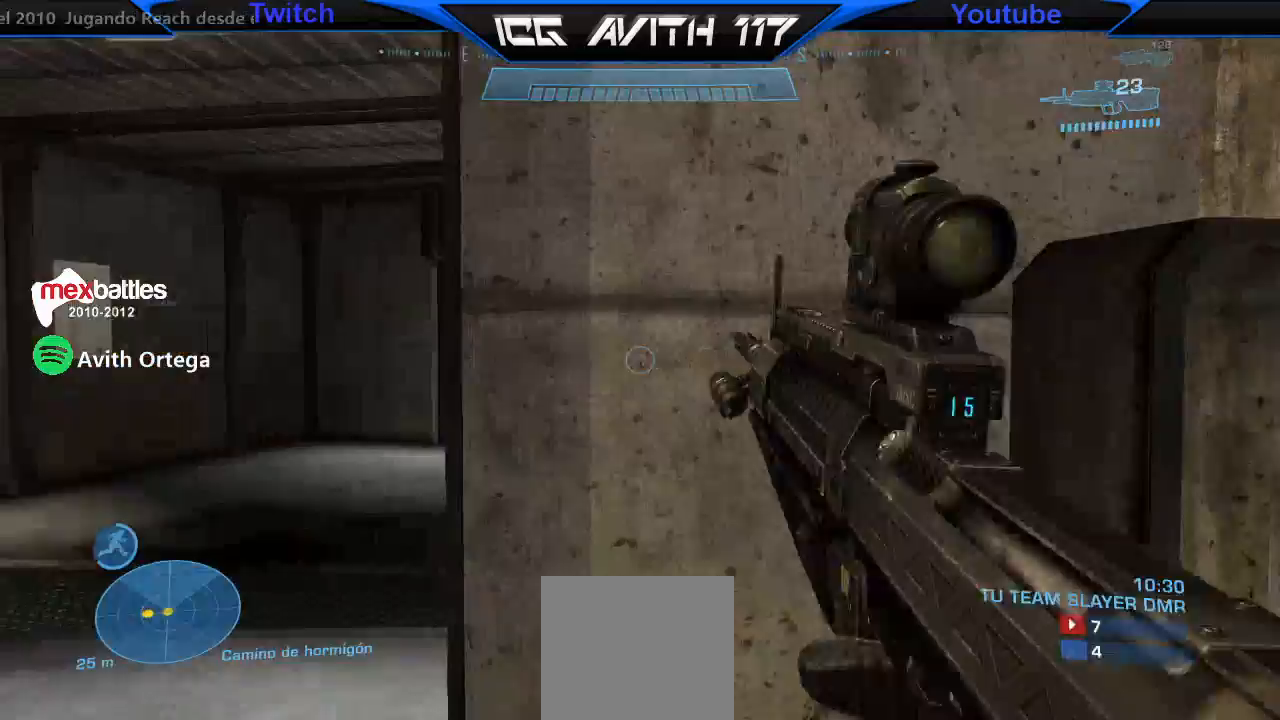
{"buttons": [], "left_stick": "up-left", "right_stick": "right"}
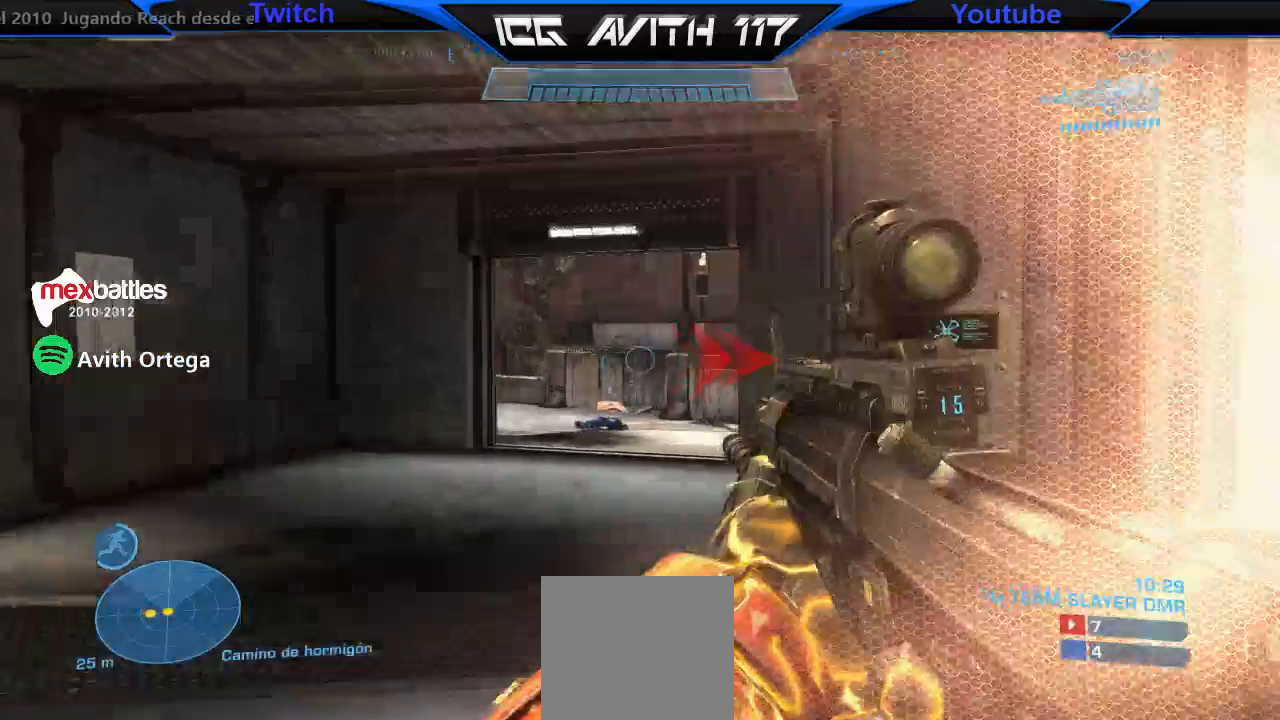
{"buttons": ["X"], "left_stick": "up-right", "right_stick": "right", "events": [[67, "right_stick", "center"], [167, "Y", "down"], [167, "left_stick", "up"], [267, "Y", "up"], [333, "left_stick", "up-right"], [400, "right_stick", "right"], [467, "X", "down"]]}
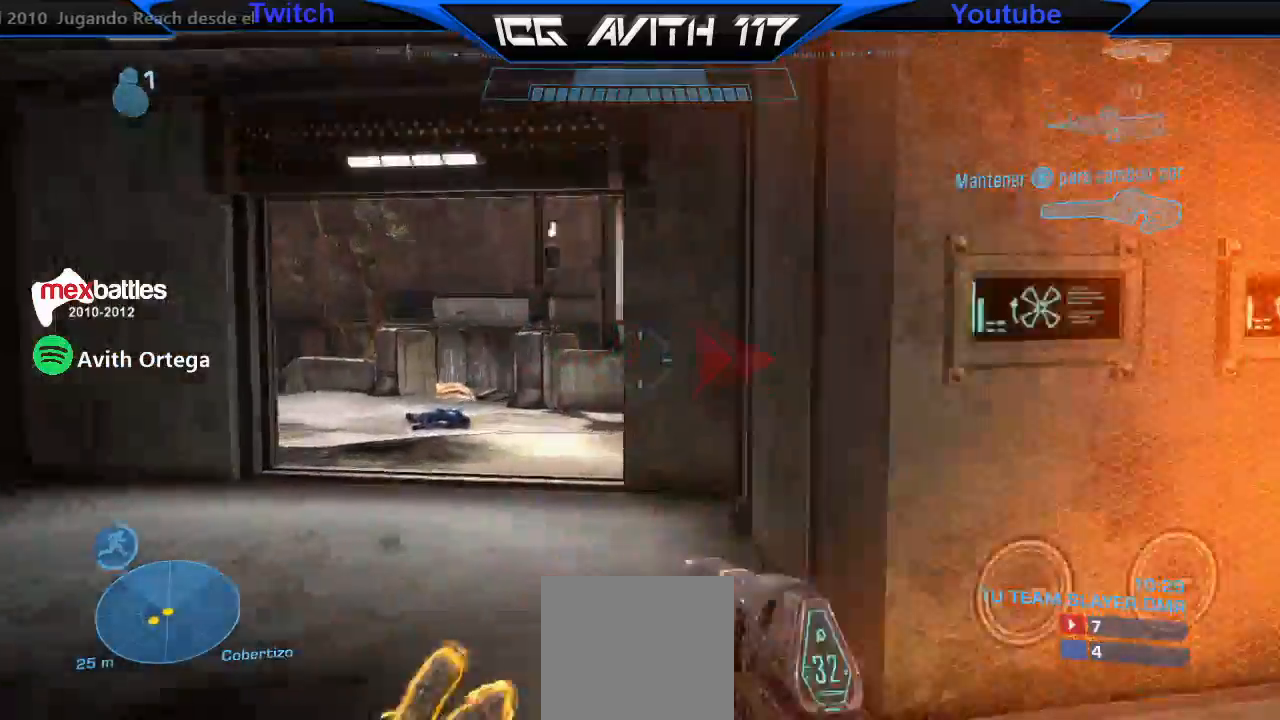
{"buttons": [], "left_stick": "left", "right_stick": "right", "events": [[133, "left_stick", "up-left"], [267, "X", "up"], [333, "left_stick", "left"]]}
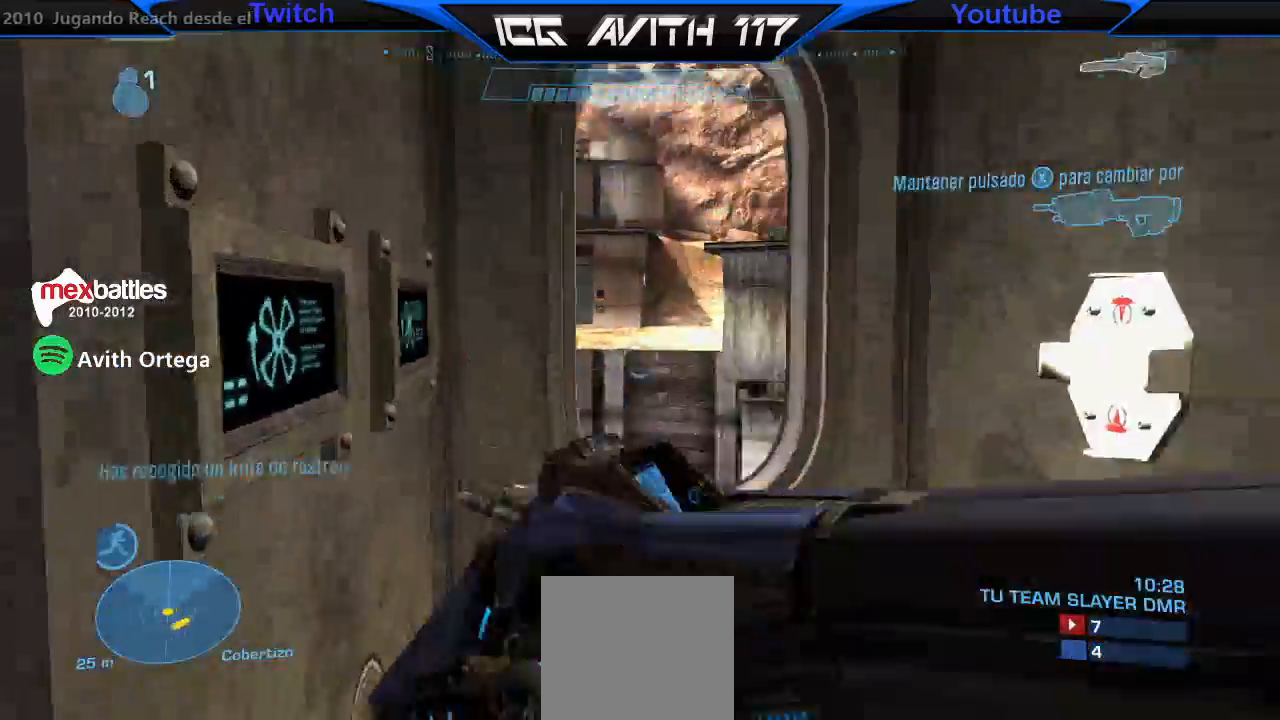
{"buttons": [], "left_stick": "left", "right_stick": "left", "events": [[33, "right_stick", "center"], [433, "right_stick", "left"]]}
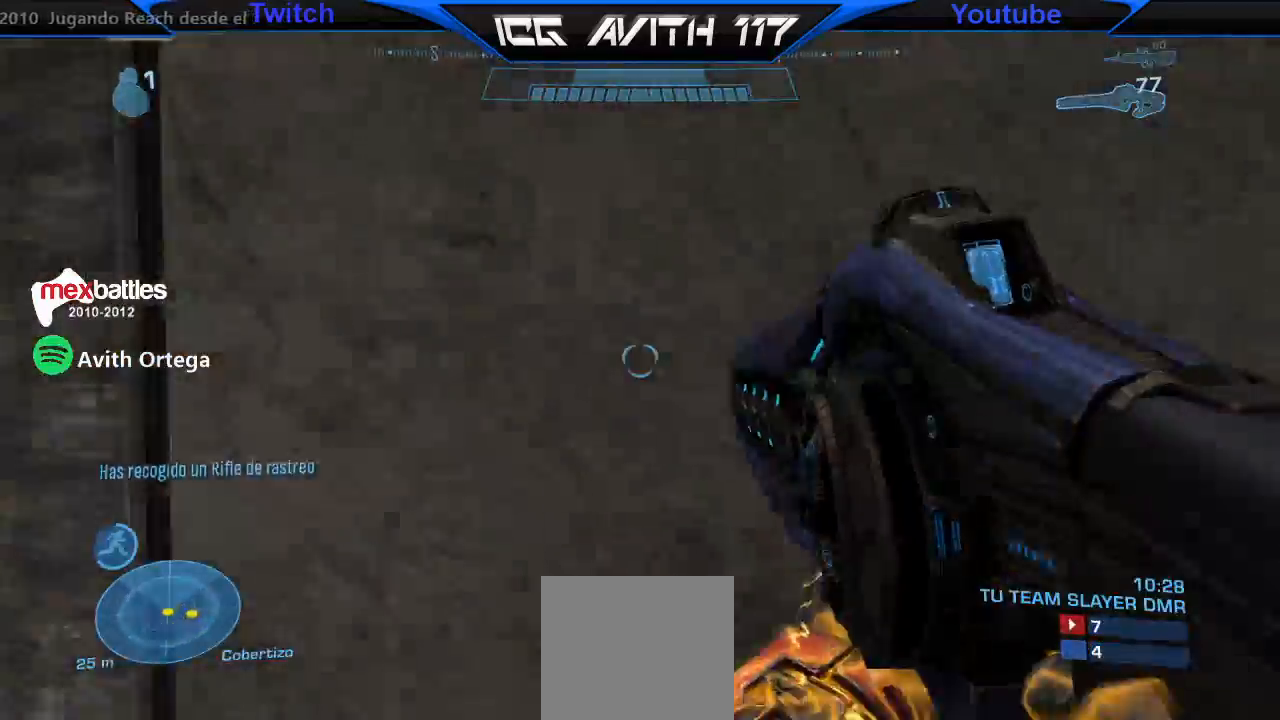
{"buttons": [], "left_stick": "left", "right_stick": "right", "events": [[100, "right_stick", "center"], [300, "right_stick", "right"]]}
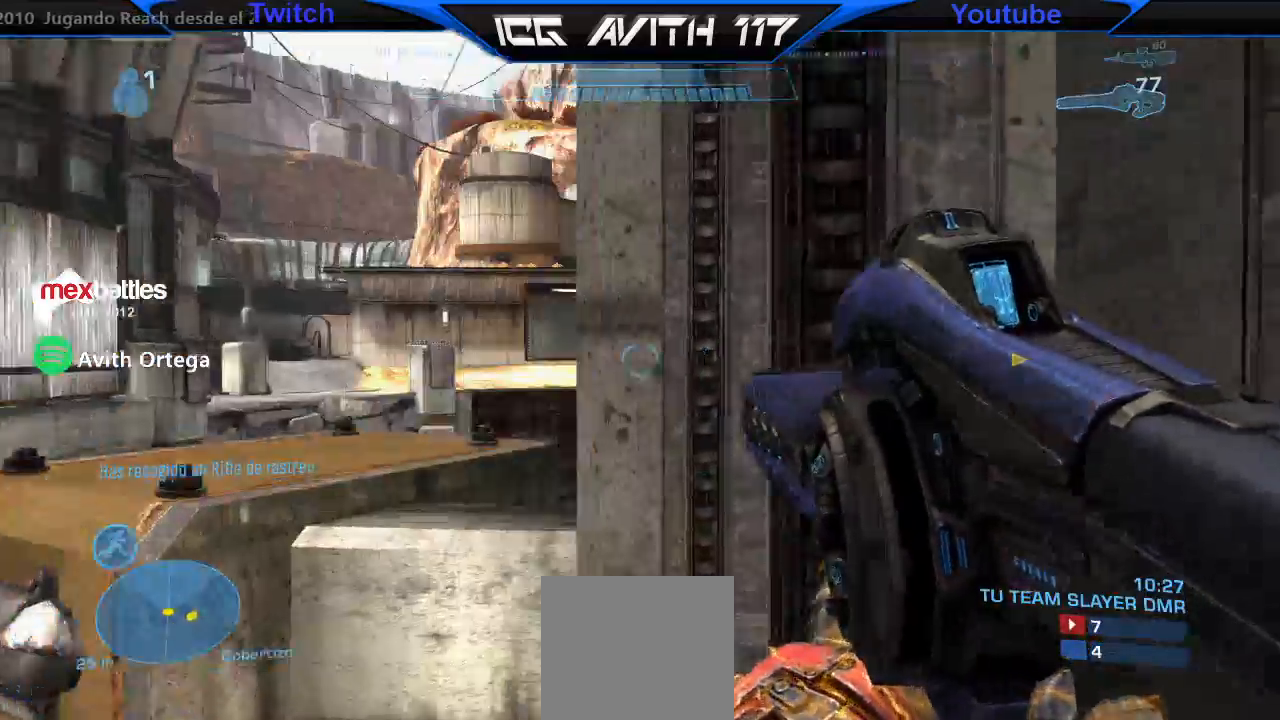
{"buttons": [], "left_stick": "left", "right_stick": "center", "events": [[100, "right_stick", "center"], [233, "right_stick", "right"], [467, "right_stick", "center"]]}
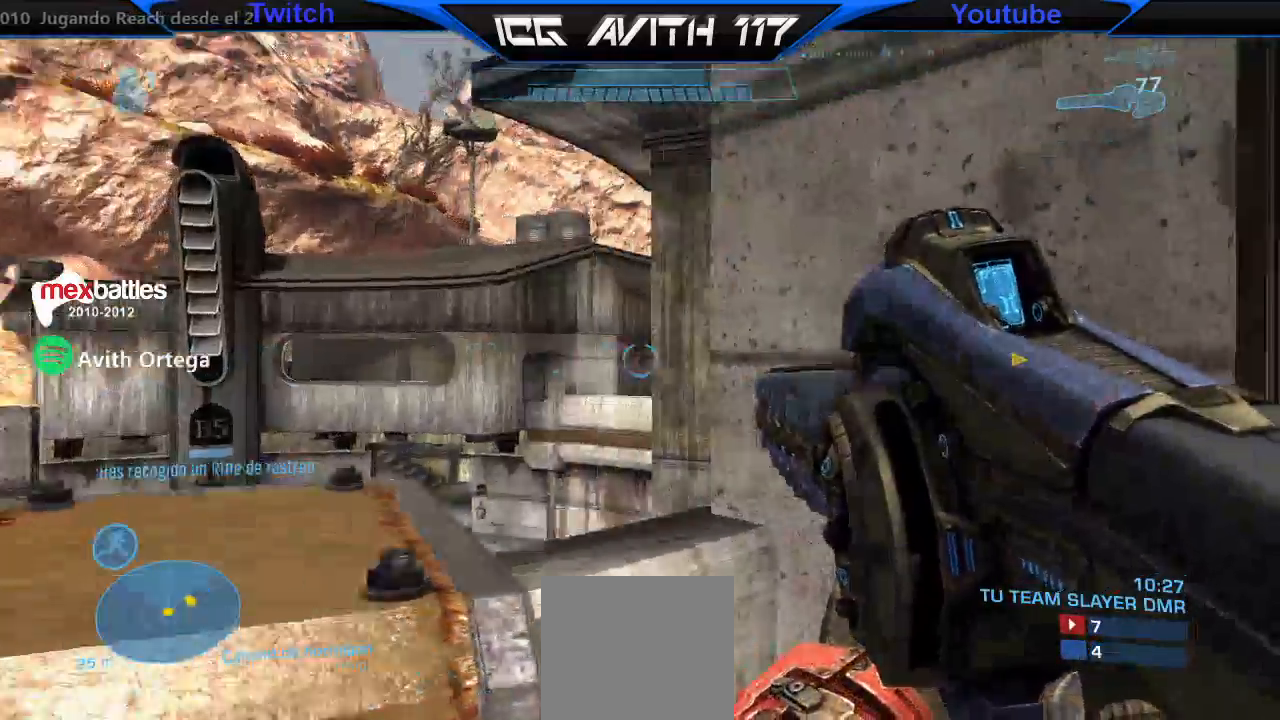
{"buttons": [], "left_stick": "down-left", "right_stick": "center", "events": [[100, "left_stick", "down-left"], [233, "B", "down"], [267, "B", "up"], [267, "right_stick", "right"], [367, "right_stick", "center"]]}
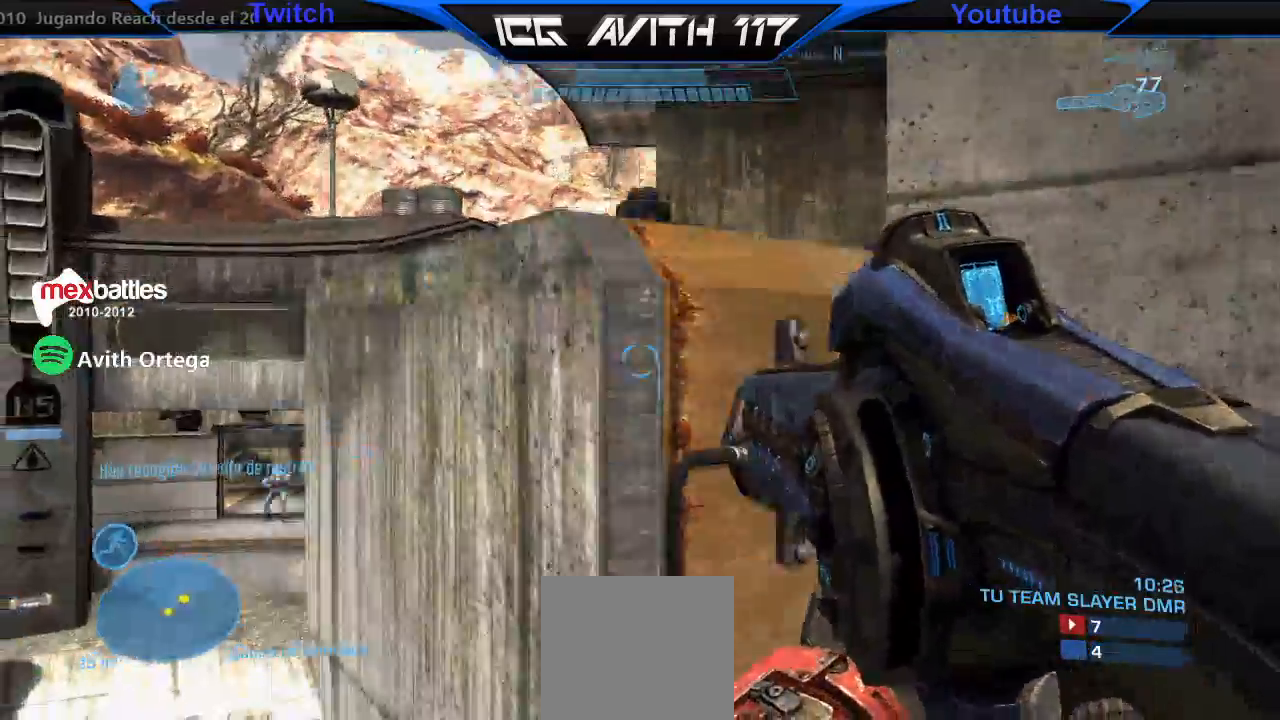
{"buttons": ["R2"], "left_stick": "down-left", "right_stick": "center", "events": [[33, "R3", "down"], [133, "R3", "up"], [200, "right_stick", "down-left"], [333, "R2", "down"], [333, "left_stick", "down-right"], [333, "right_stick", "center"], [400, "left_stick", "down-left"]]}
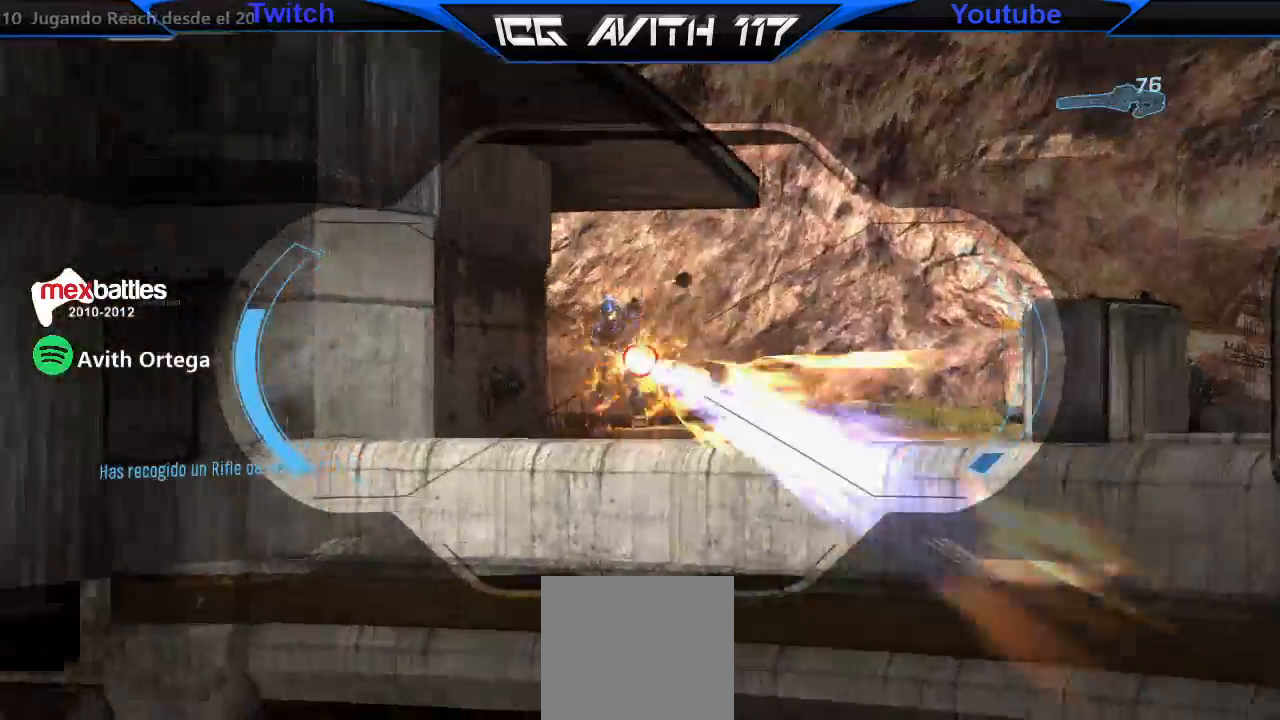
{"buttons": ["R2"], "left_stick": "right", "right_stick": "center", "events": [[33, "right_stick", "down-left"], [67, "left_stick", "down-right"], [167, "left_stick", "center"], [167, "right_stick", "center"], [400, "right_stick", "down-left"], [467, "left_stick", "right"], [467, "right_stick", "center"]]}
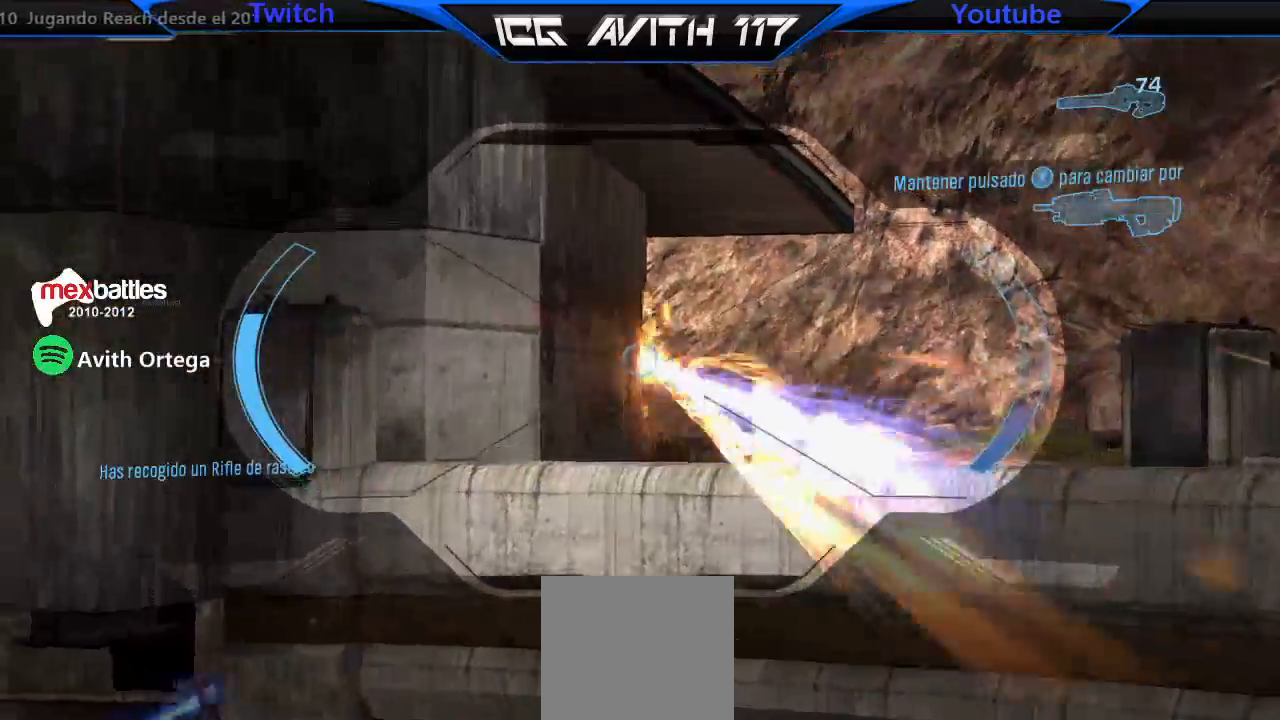
{"buttons": [], "left_stick": "down-right", "right_stick": "up-left", "events": [[67, "left_stick", "center"], [200, "R2", "up"], [200, "Y", "down"], [200, "left_stick", "down-right"], [267, "Y", "up"], [267, "left_stick", "right"], [367, "right_stick", "left"], [467, "left_stick", "down-right"], [500, "right_stick", "up-left"]]}
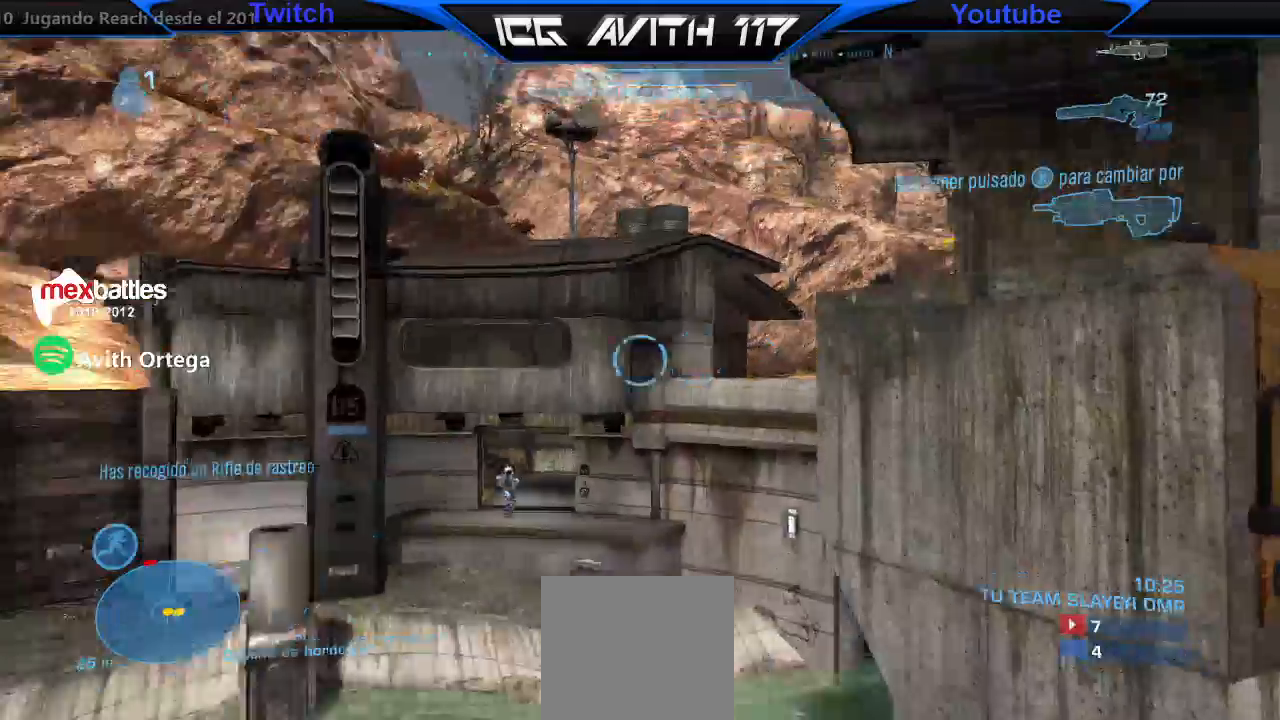
{"buttons": [], "left_stick": "right", "right_stick": "down-right", "events": [[100, "left_stick", "center"], [167, "right_stick", "up"], [267, "left_stick", "right"], [267, "right_stick", "center"], [367, "Y", "down"], [400, "Y", "up"], [467, "right_stick", "down-right"]]}
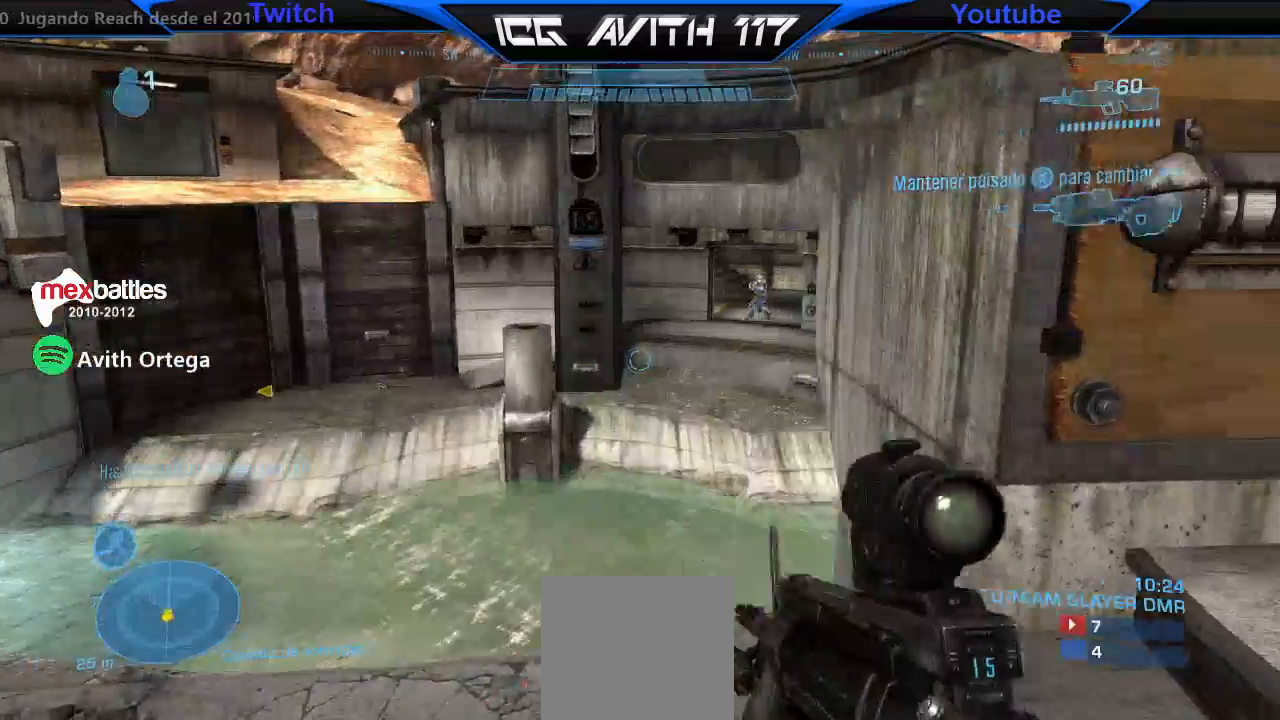
{"buttons": [], "left_stick": "down-left", "right_stick": "down", "events": [[100, "left_stick", "down"], [100, "right_stick", "center"], [267, "R3", "down"], [267, "left_stick", "down-left"], [400, "R3", "up"], [400, "right_stick", "down"]]}
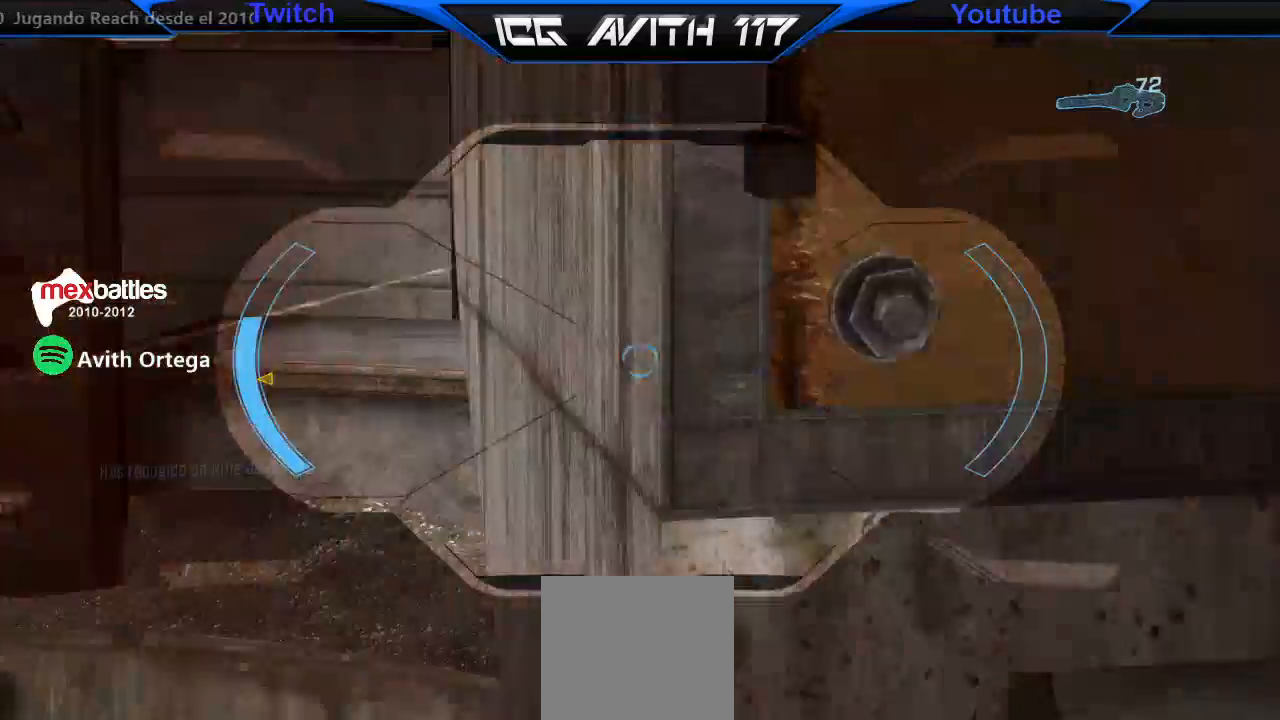
{"buttons": [], "left_stick": "down", "right_stick": "down", "events": [[33, "left_stick", "down"], [133, "right_stick", "center"], [500, "right_stick", "down"]]}
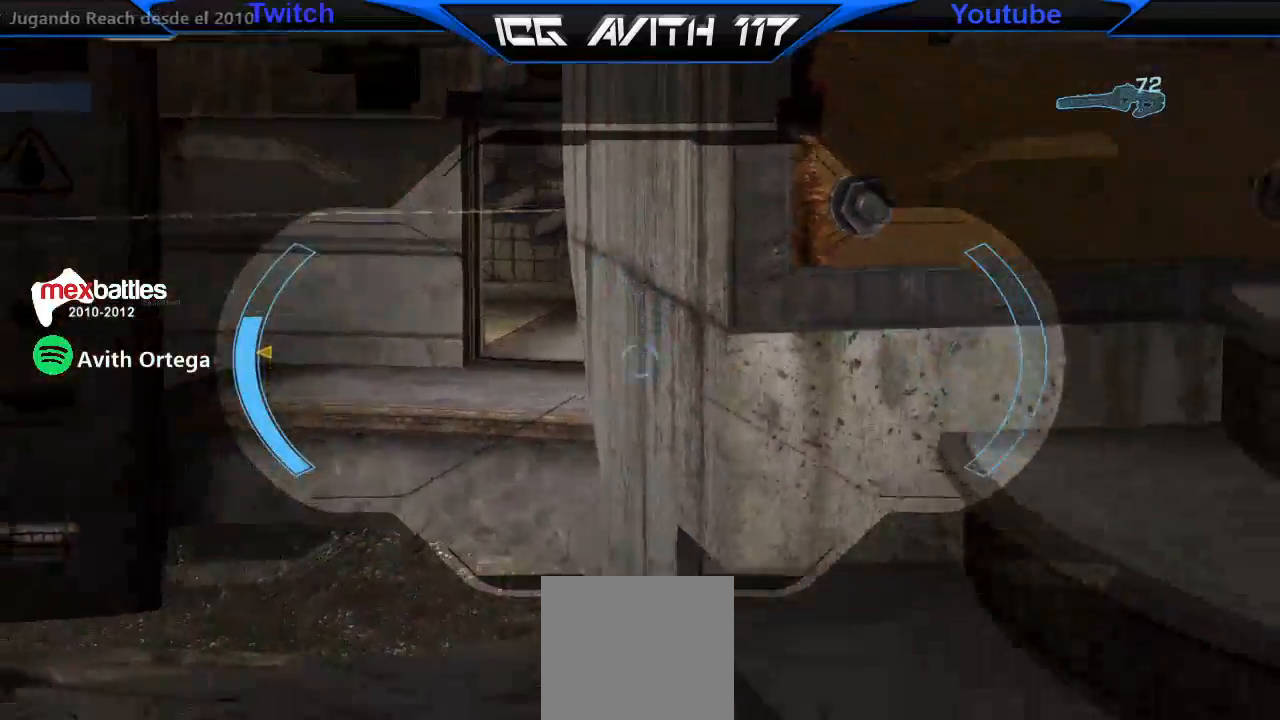
{"buttons": [], "left_stick": "down", "right_stick": "down-right", "events": [[333, "right_stick", "down-right"]]}
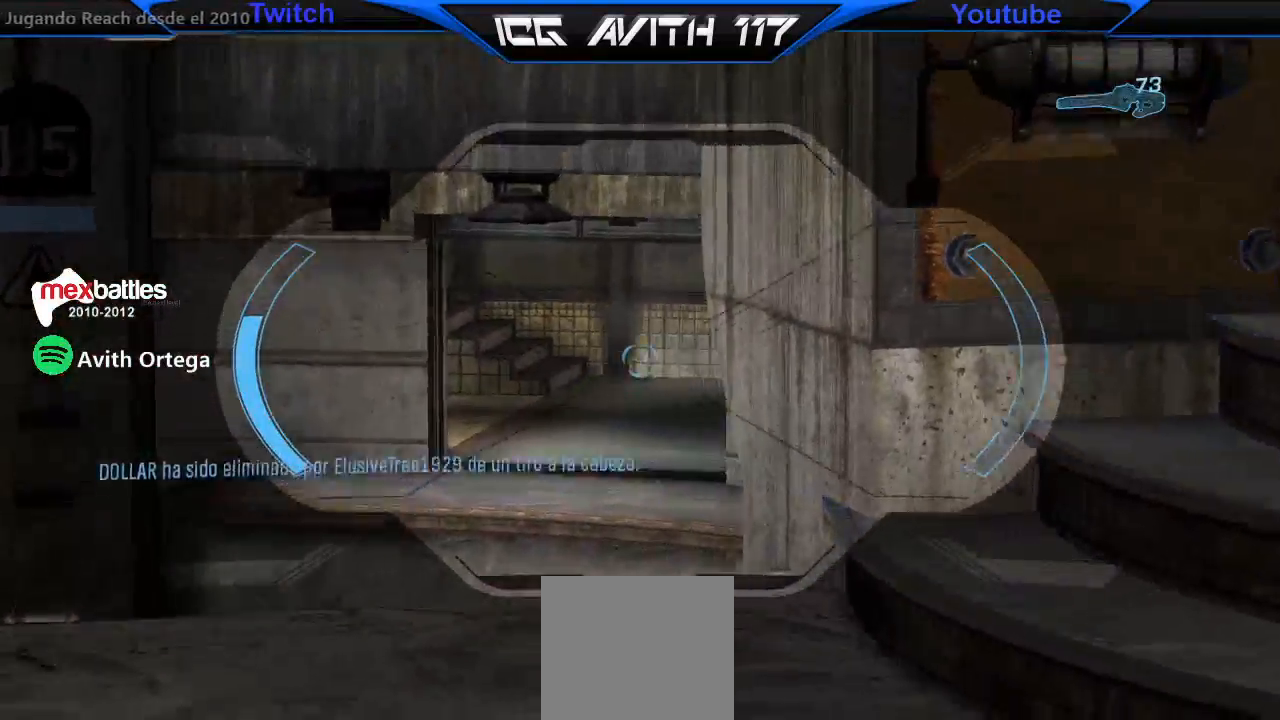
{"buttons": ["R2"], "left_stick": "right", "right_stick": "left", "events": [[100, "R2", "down"], [100, "right_stick", "right"], [267, "right_stick", "center"], [367, "right_stick", "left"], [400, "left_stick", "right"]]}
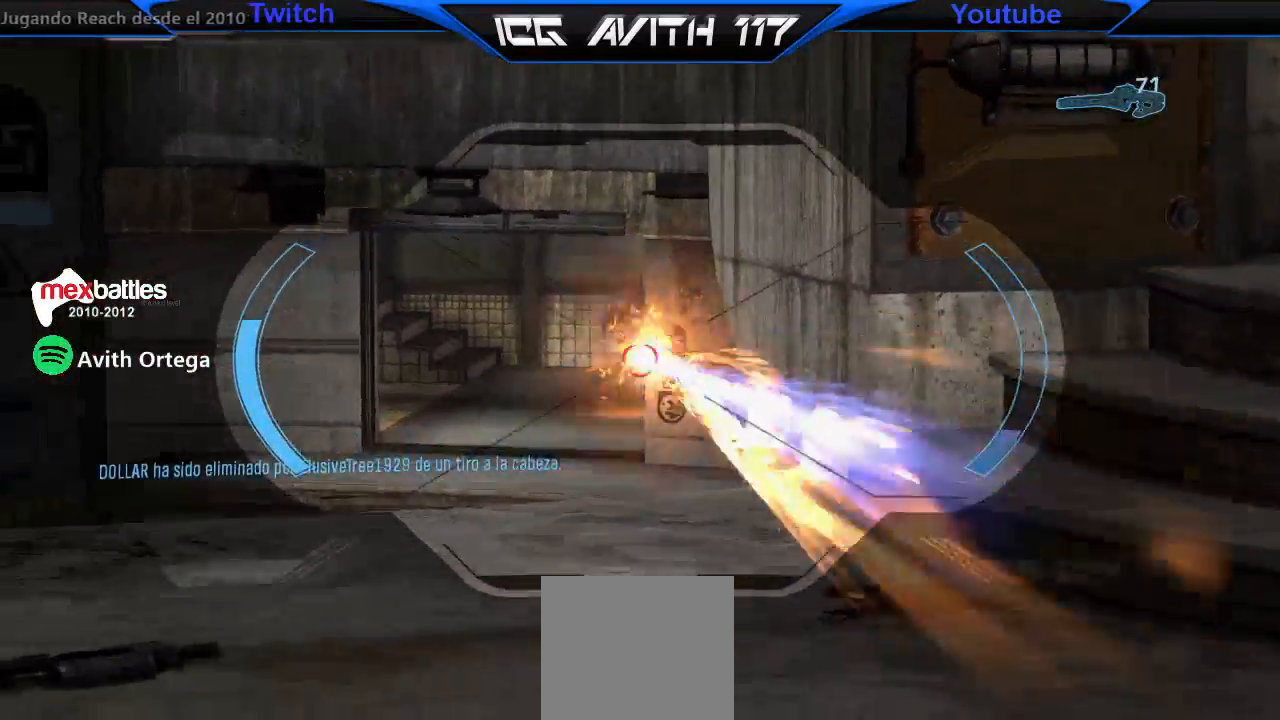
{"buttons": [], "left_stick": "up-right", "right_stick": "down-left", "events": [[67, "left_stick", "up-right"], [167, "right_stick", "down"], [233, "R2", "up"], [233, "left_stick", "up"], [233, "right_stick", "down-left"], [333, "L2", "down"], [333, "right_stick", "center"], [400, "left_stick", "up-right"], [433, "right_stick", "down-left"], [467, "L2", "up"]]}
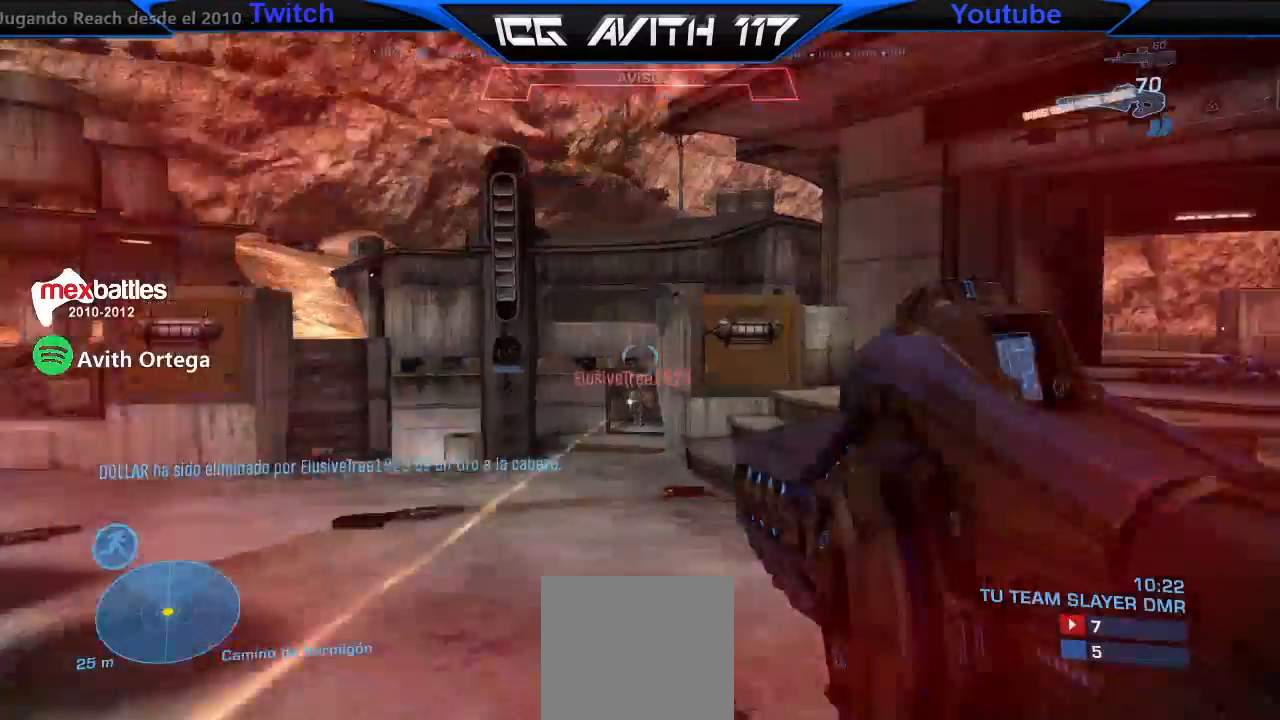
{"buttons": [], "left_stick": "up-right", "right_stick": "up", "events": [[100, "right_stick", "center"], [167, "Y", "down"], [267, "Y", "up"], [367, "right_stick", "up"]]}
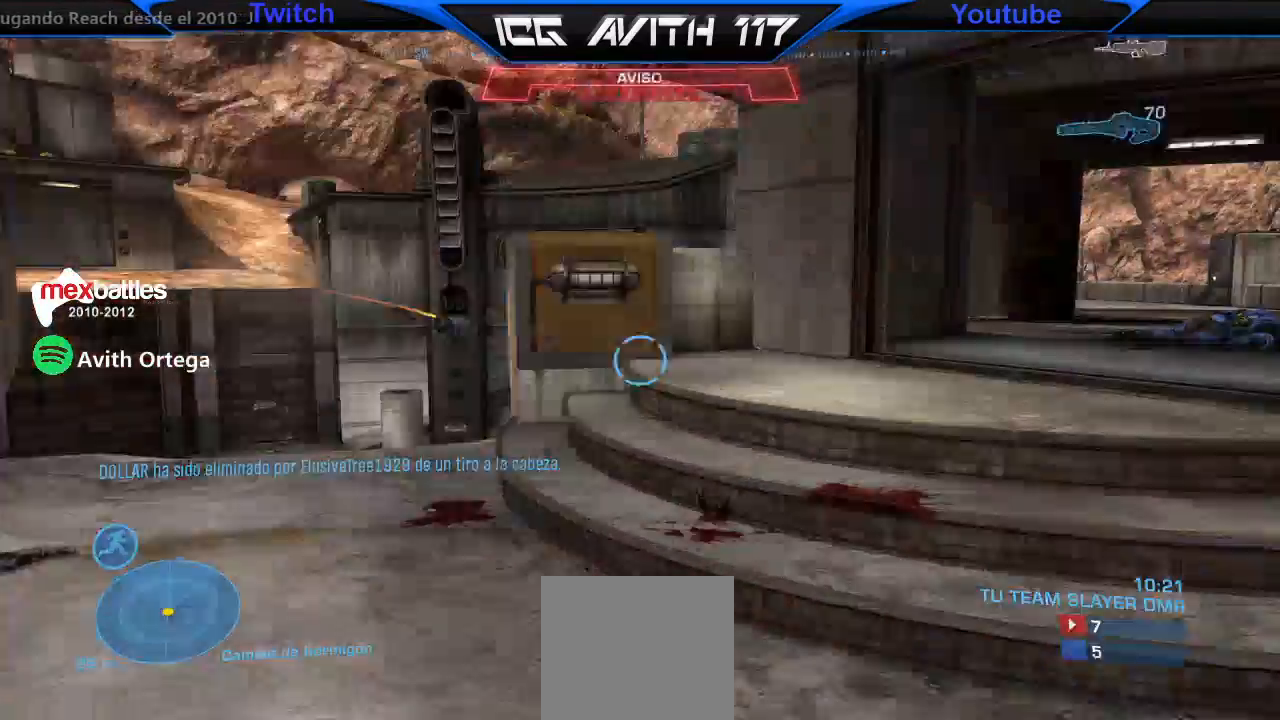
{"buttons": ["L1"], "left_stick": "up", "right_stick": "up", "events": [[33, "right_stick", "center"], [233, "right_stick", "right"], [500, "L1", "down"], [500, "left_stick", "up"], [500, "right_stick", "up"]]}
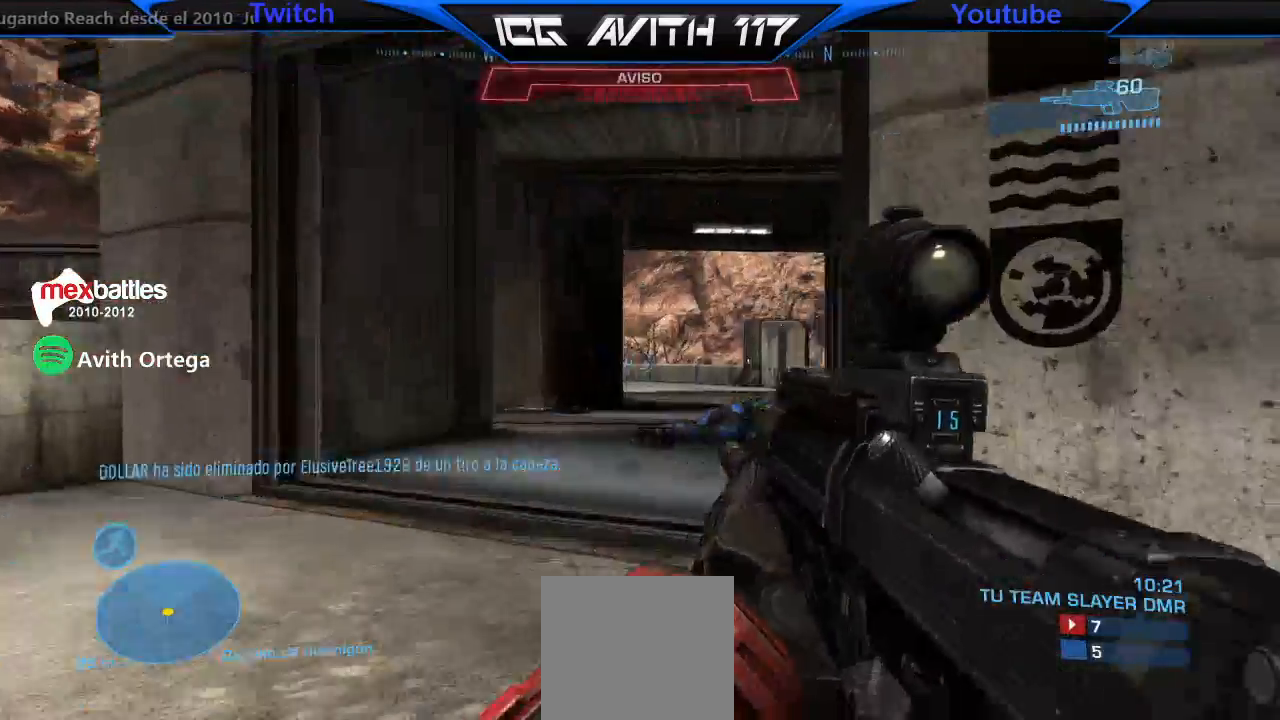
{"buttons": [], "left_stick": "up", "right_stick": "left", "events": [[67, "right_stick", "up-left"], [100, "L1", "up"], [233, "right_stick", "up"], [333, "right_stick", "center"], [500, "right_stick", "left"]]}
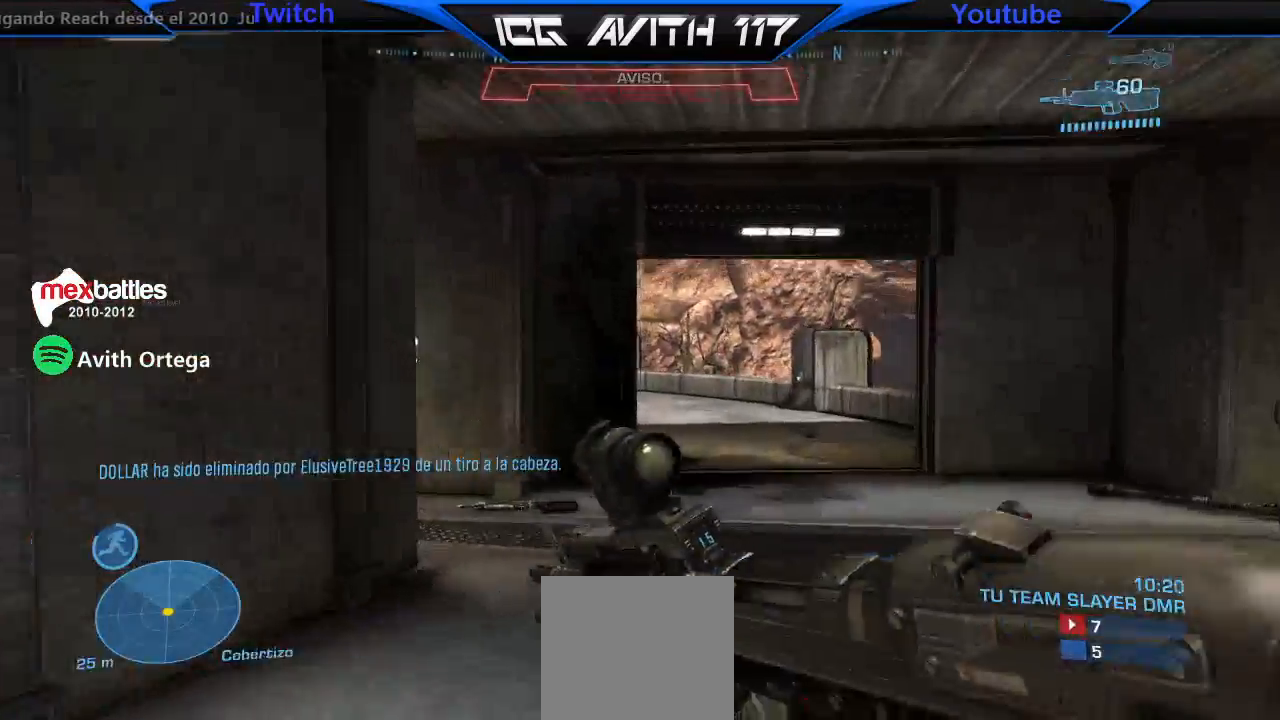
{"buttons": [], "left_stick": "up", "right_stick": "left", "events": [[67, "right_stick", "up-left"], [500, "right_stick", "left"]]}
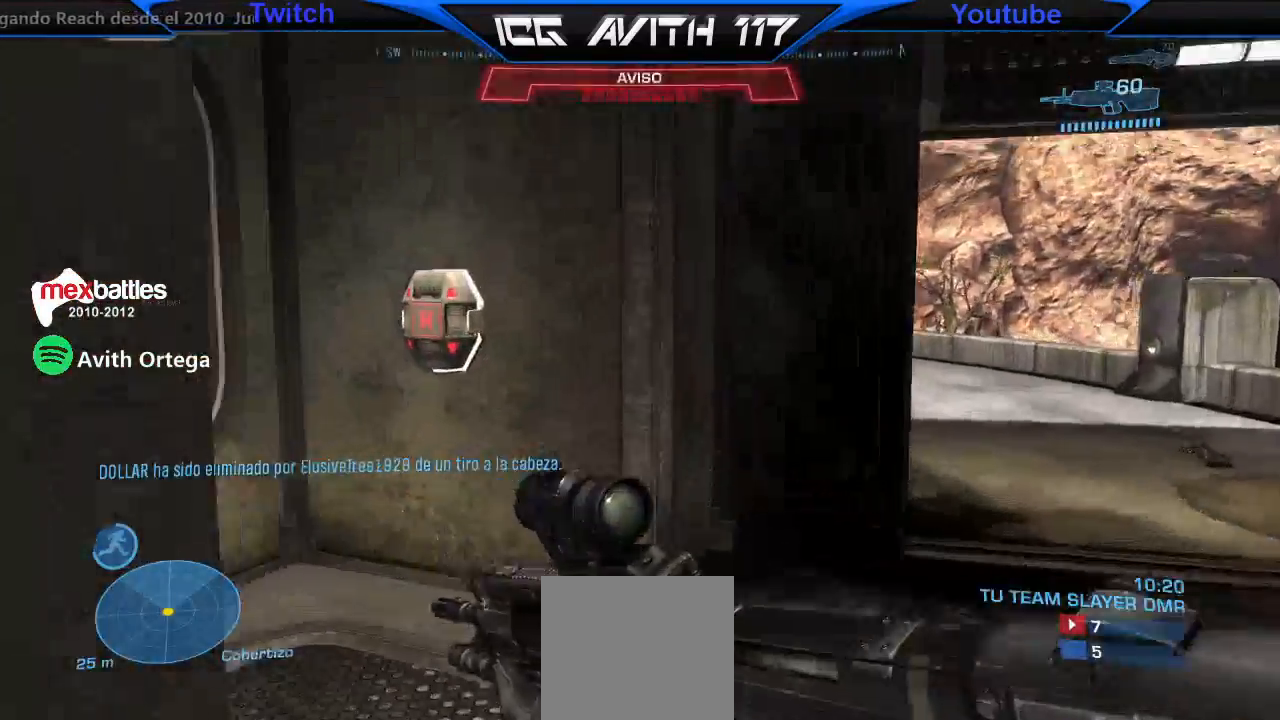
{"buttons": ["X"], "left_stick": "down-right", "right_stick": "center", "events": [[33, "R2", "down"], [233, "R2", "up"], [233, "right_stick", "center"], [367, "X", "down"], [433, "left_stick", "down-right"]]}